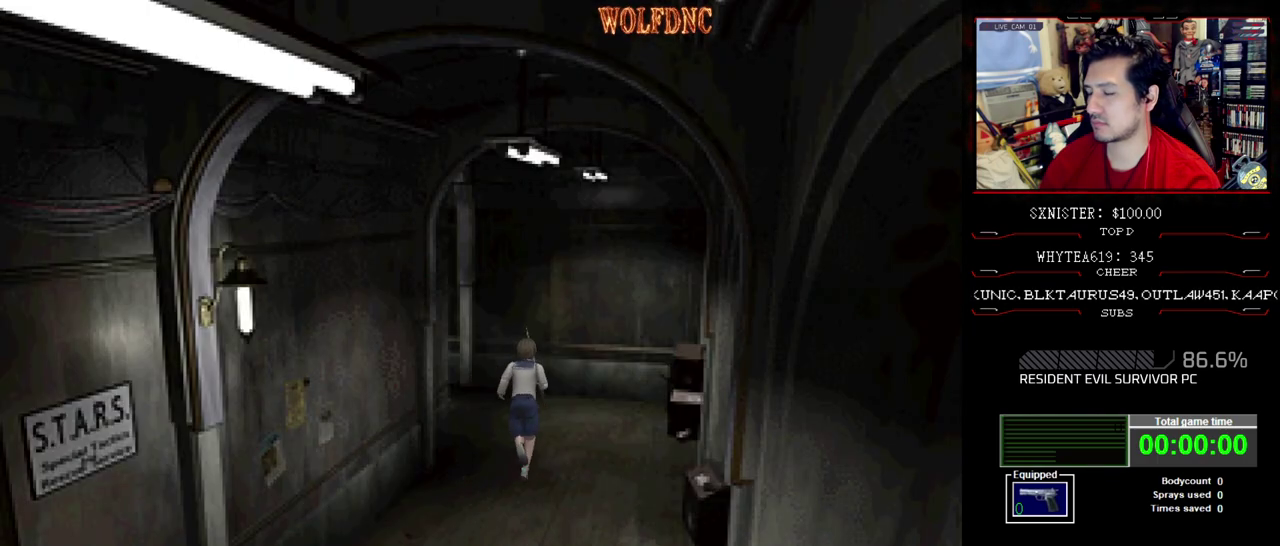
Gameplay with a controller (PlayStation layout); each line is a JSON object with the inputs held at the frame after it. "events" lists button and stick changes between this image and that frame as [ms after this image, input, new state], when the widget could be followed in between. Not read: L3 R3.
{"buttons": ["SQUARE", "DPAD_UP", "DPAD_LEFT"], "events": [[150, "DPAD_LEFT", "up"], [433, "DPAD_LEFT", "down"]]}
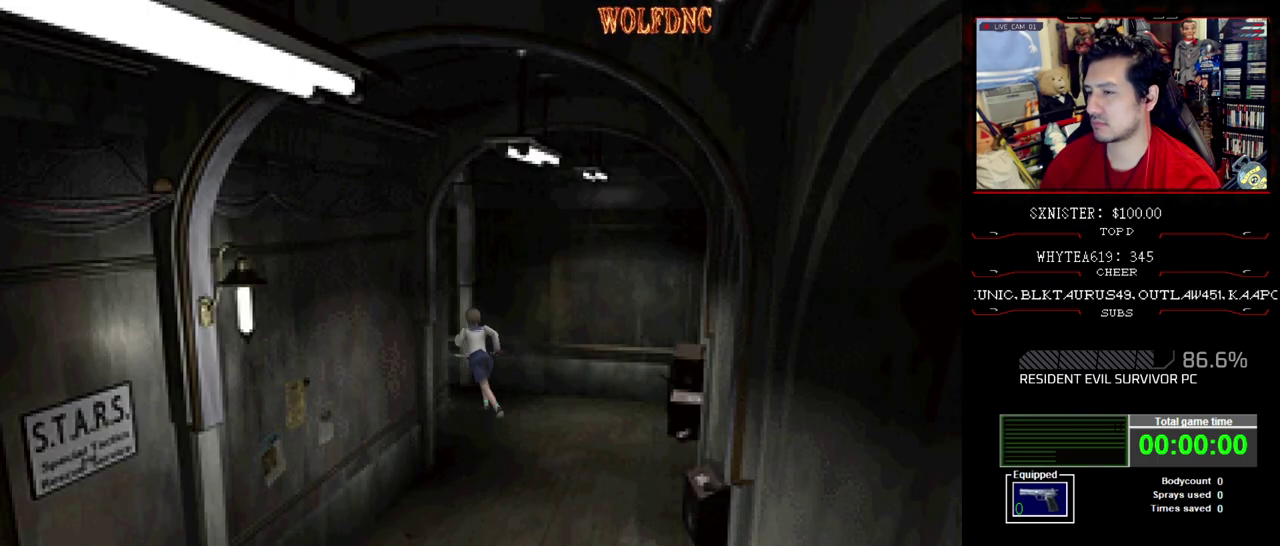
{"buttons": ["DPAD_DOWN", "DPAD_LEFT"], "events": [[217, "DPAD_LEFT", "up"], [217, "DPAD_UP", "up"], [267, "SQUARE", "up"], [317, "DPAD_DOWN", "down"], [500, "DPAD_LEFT", "down"]]}
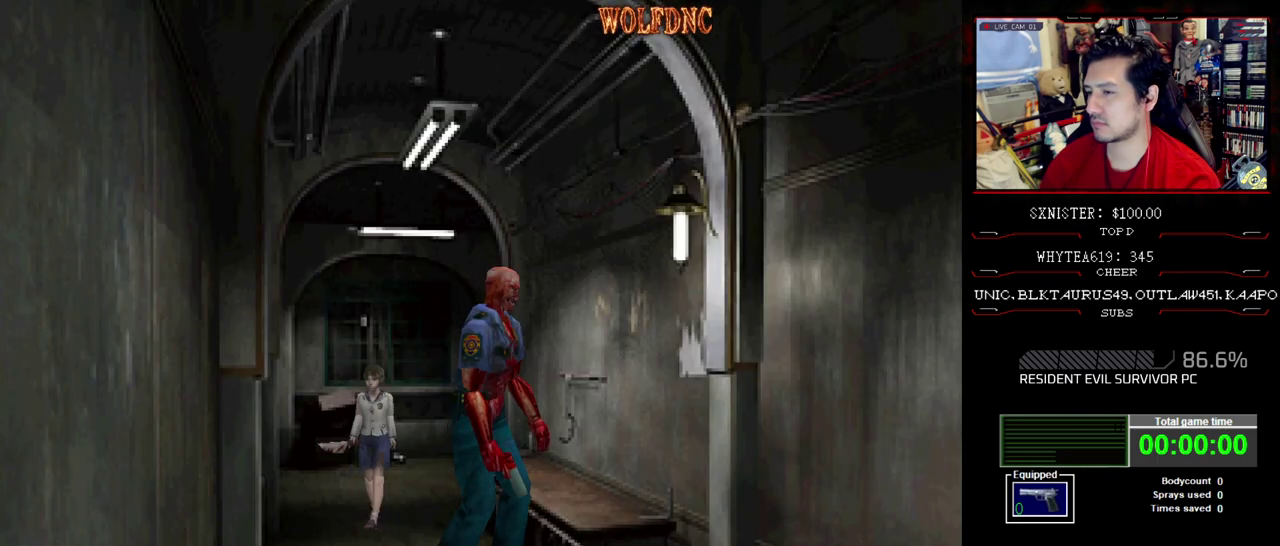
{"buttons": ["DPAD_UP"], "events": [[100, "DPAD_LEFT", "up"], [233, "DPAD_DOWN", "up"], [233, "DPAD_RIGHT", "down"], [417, "DPAD_UP", "down"], [467, "DPAD_RIGHT", "up"]]}
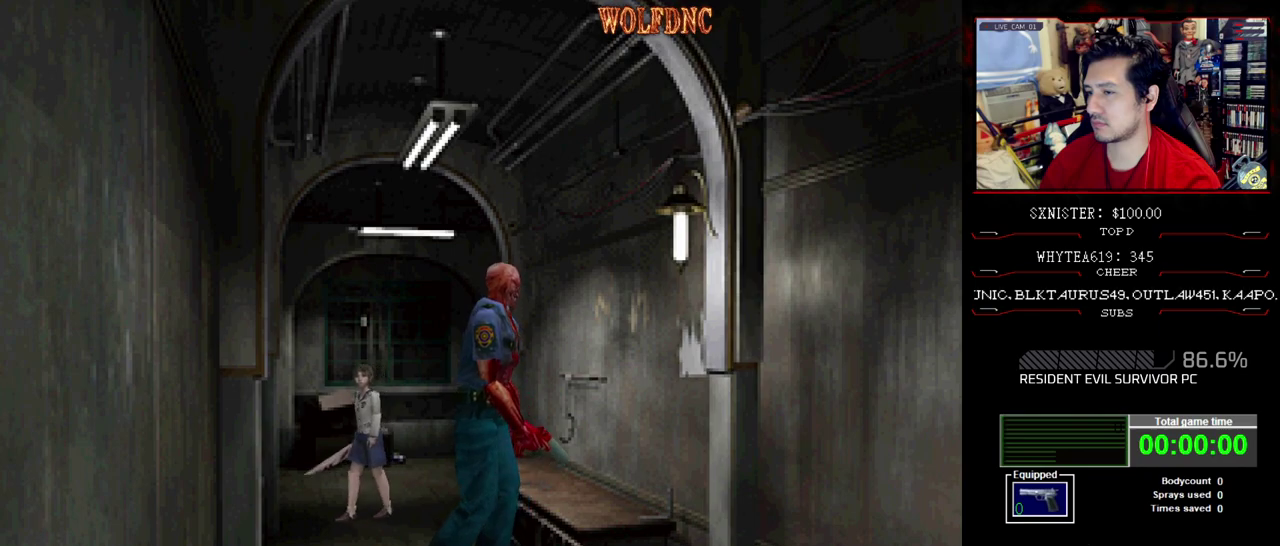
{"buttons": ["SQUARE", "DPAD_UP", "DPAD_LEFT"], "events": [[17, "SQUARE", "down"], [67, "DPAD_LEFT", "down"], [150, "DPAD_LEFT", "up"], [300, "DPAD_LEFT", "down"]]}
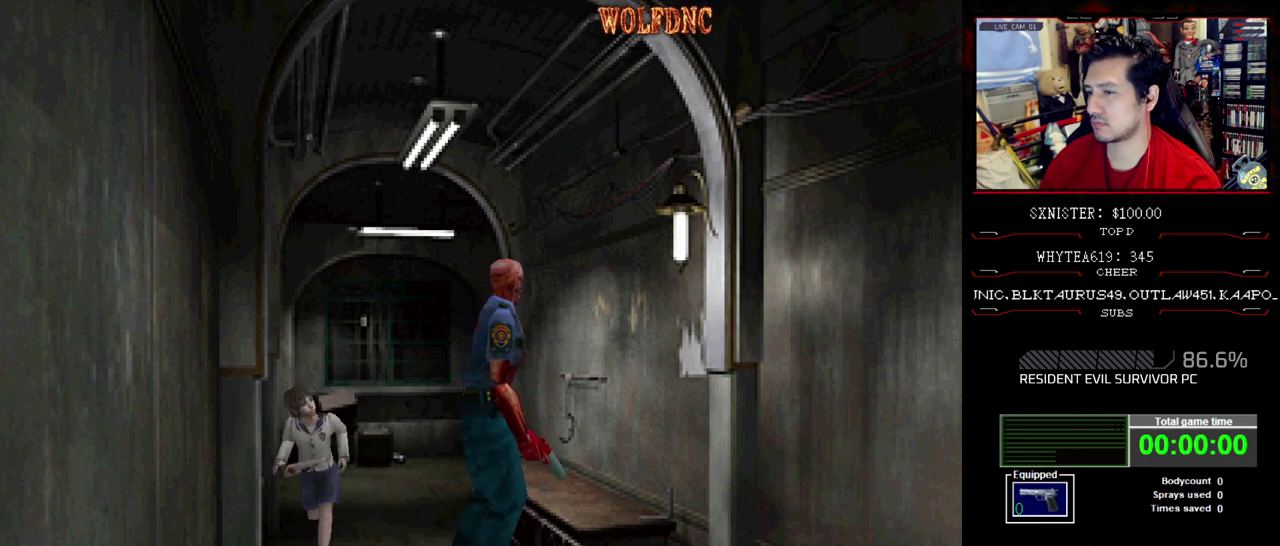
{"buttons": ["SQUARE", "DPAD_UP"], "events": [[33, "DPAD_LEFT", "up"], [317, "DPAD_LEFT", "down"], [417, "DPAD_LEFT", "up"]]}
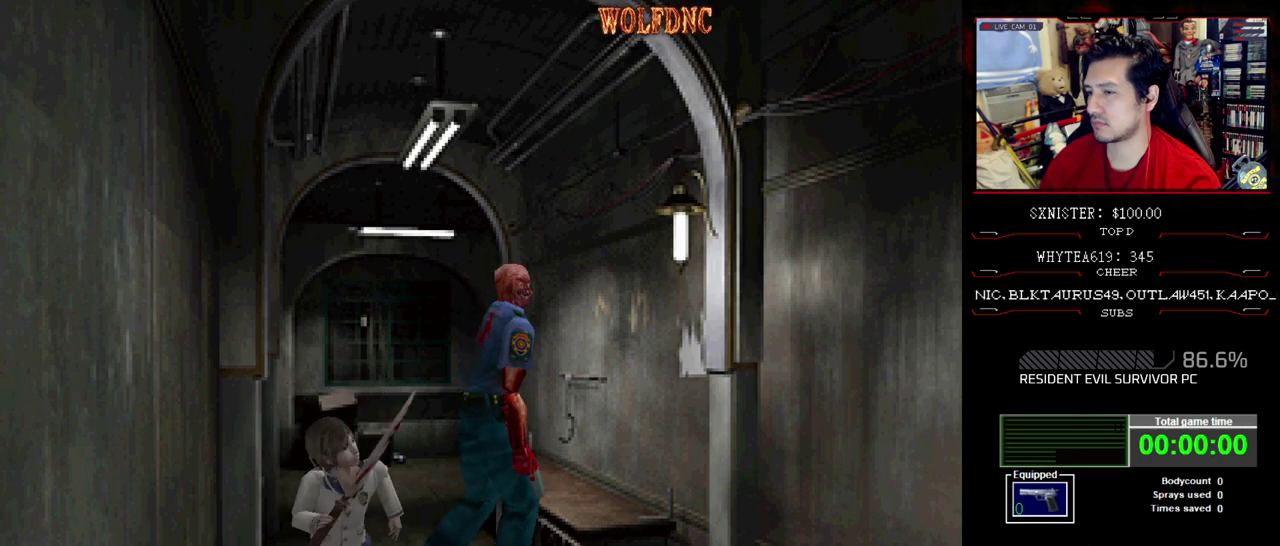
{"buttons": ["SQUARE", "DPAD_UP"], "events": []}
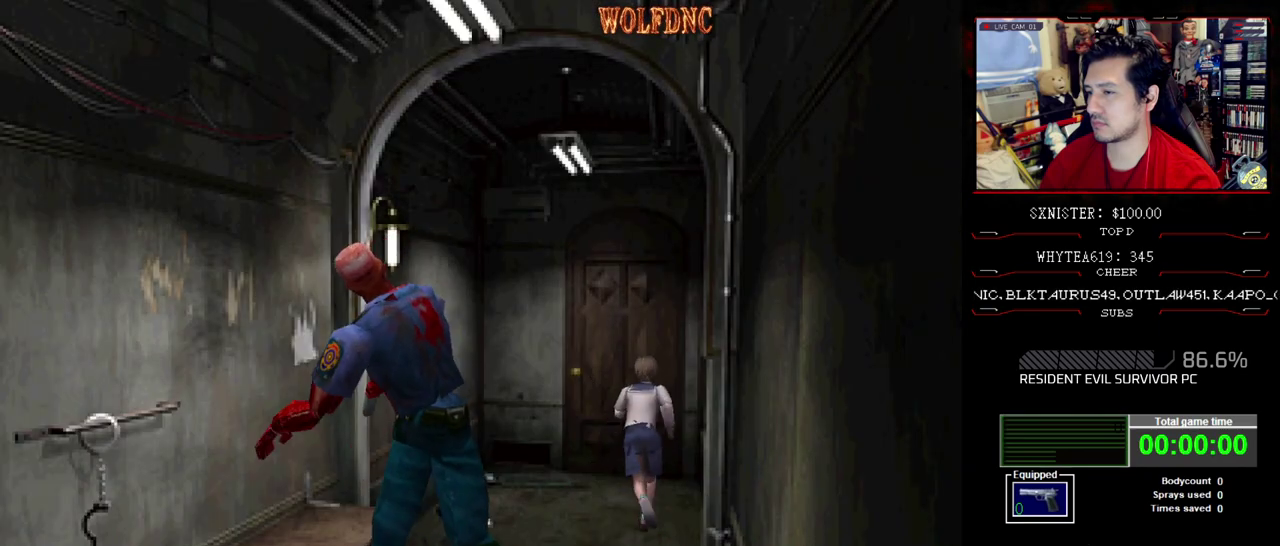
{"buttons": ["CROSS", "SQUARE", "DPAD_UP"], "events": [[250, "CROSS", "down"]]}
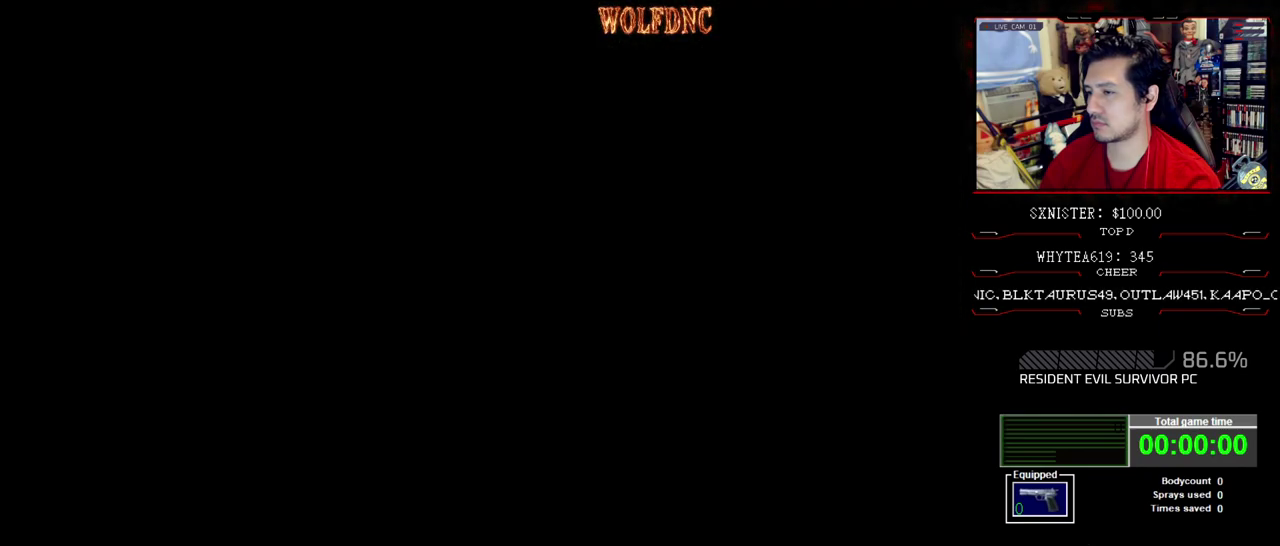
{"buttons": [], "events": [[33, "CROSS", "up"], [33, "DPAD_UP", "up"], [33, "SQUARE", "up"]]}
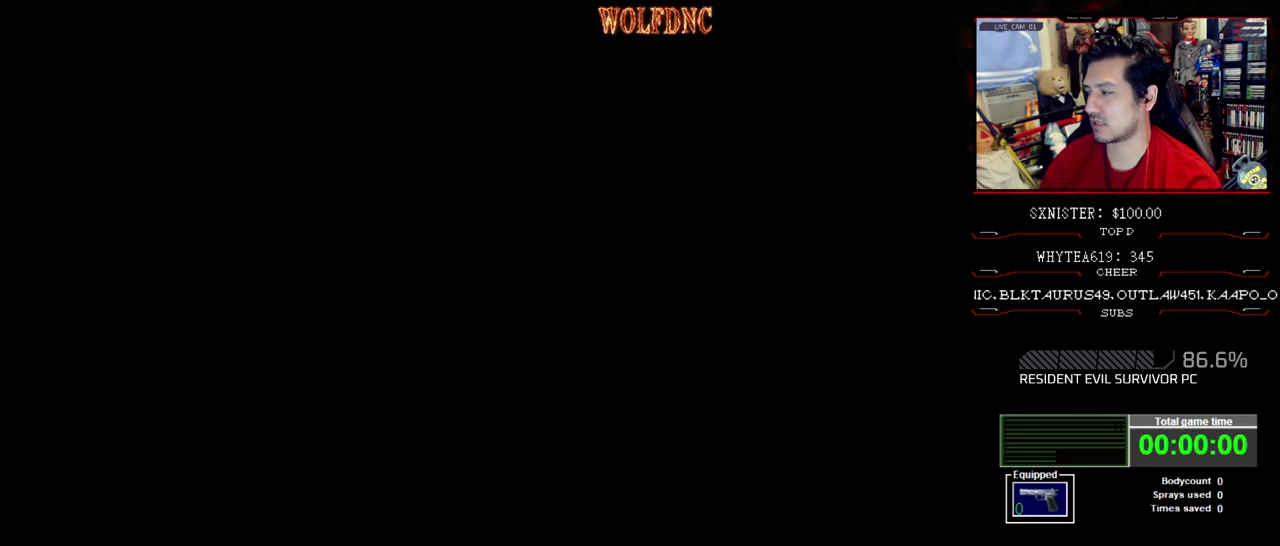
{"buttons": [], "events": []}
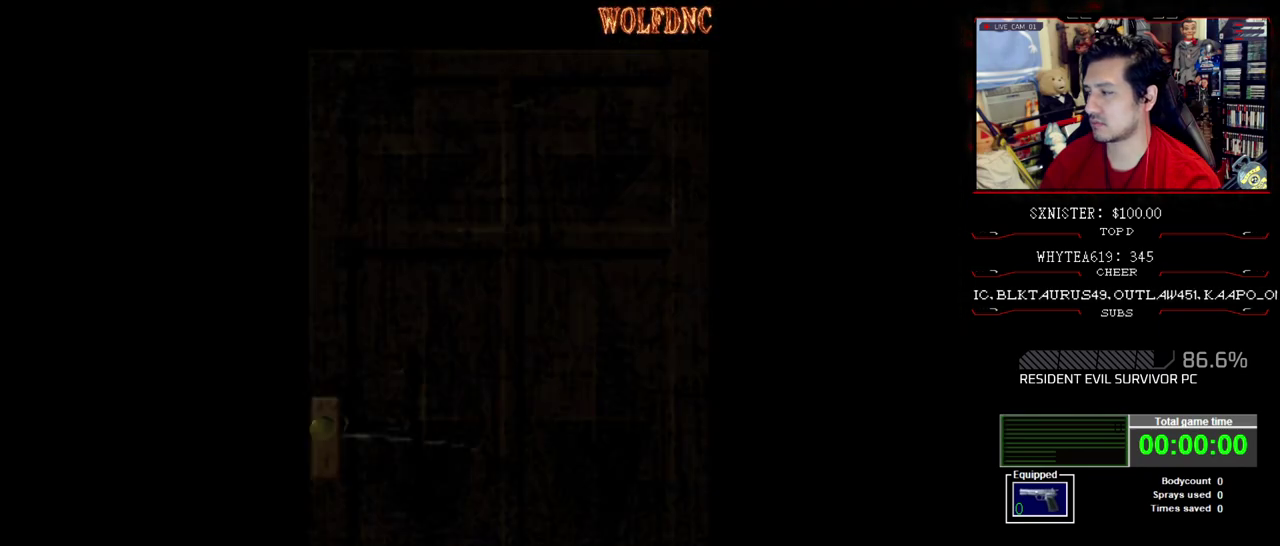
{"buttons": [], "events": []}
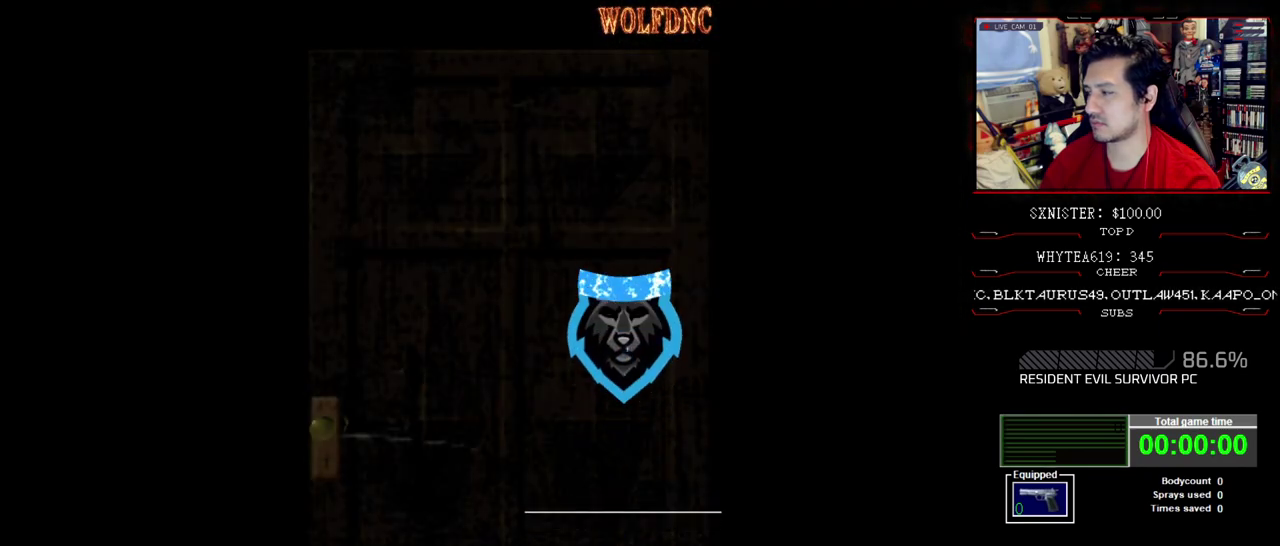
{"buttons": [], "events": []}
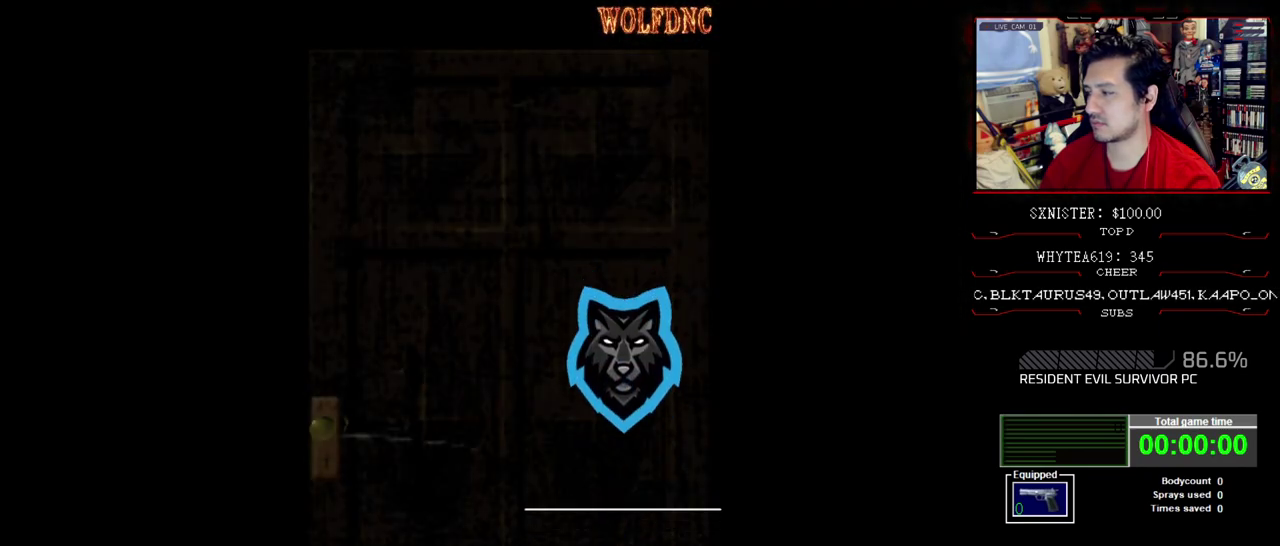
{"buttons": [], "events": []}
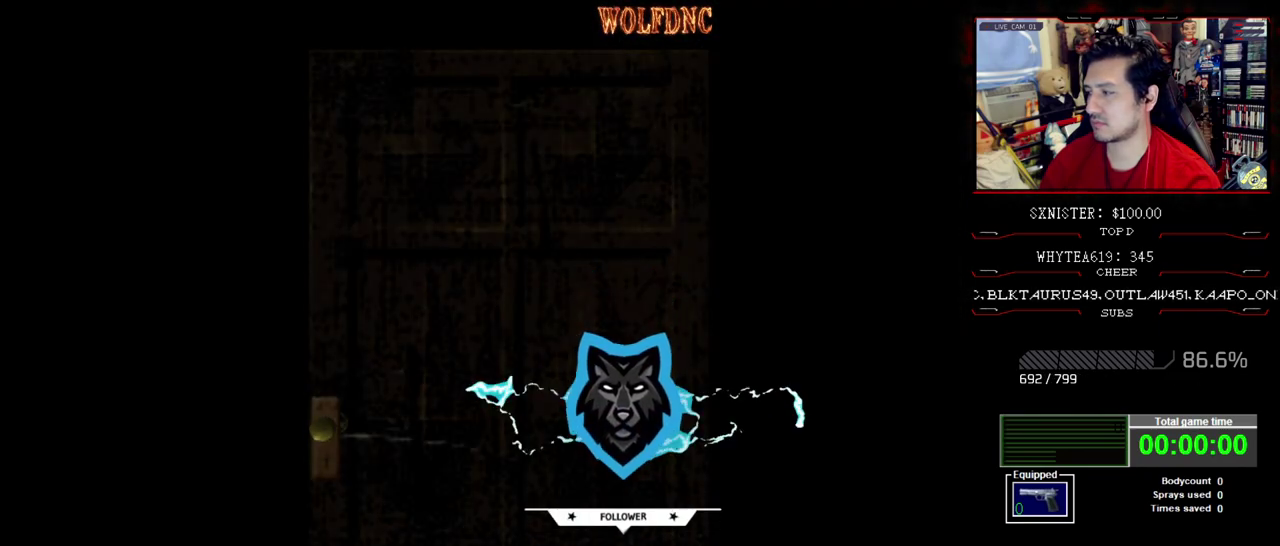
{"buttons": [], "events": [[250, "SELECT", "down"], [350, "SELECT", "up"]]}
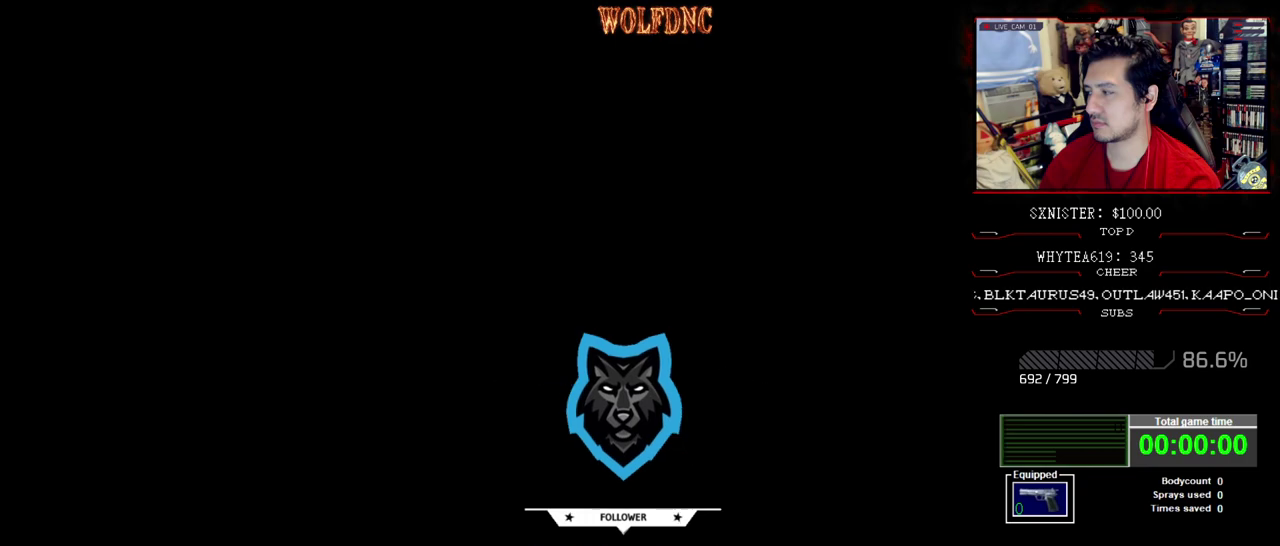
{"buttons": ["DPAD_UP", "DPAD_LEFT"], "events": [[83, "DPAD_UP", "down"], [367, "DPAD_LEFT", "down"]]}
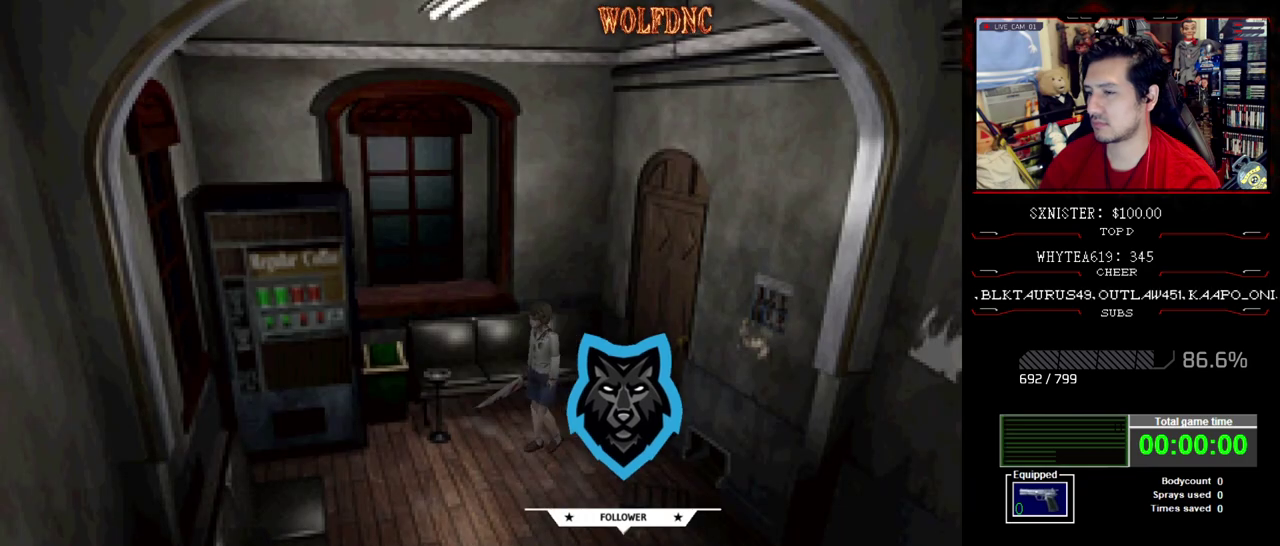
{"buttons": ["DPAD_UP", "DPAD_LEFT"], "events": [[150, "DPAD_LEFT", "up"], [467, "DPAD_LEFT", "down"]]}
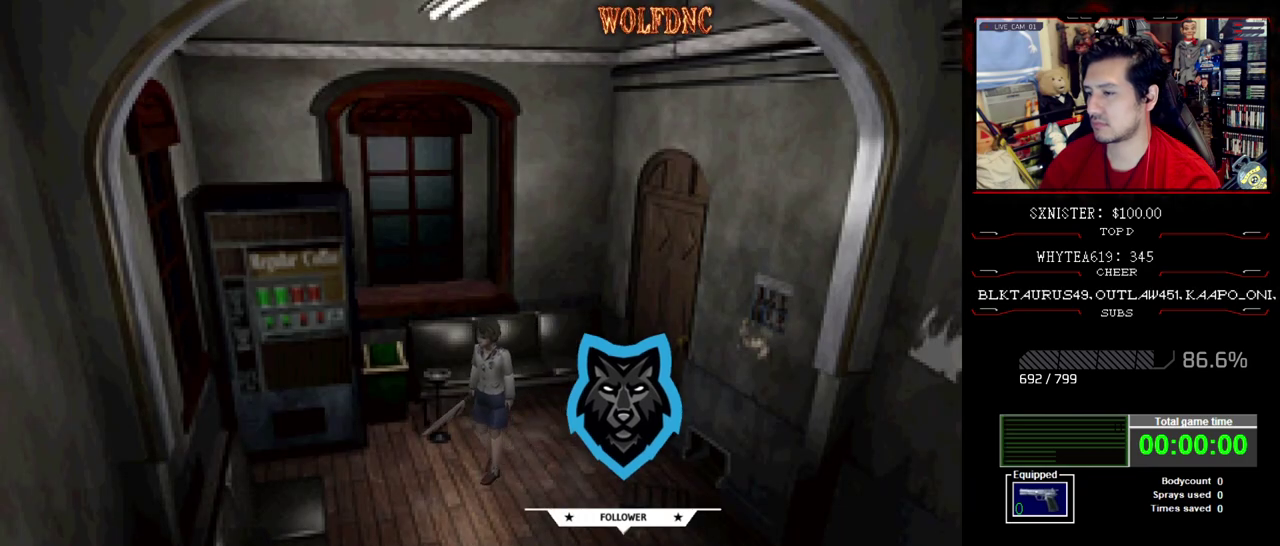
{"buttons": ["DPAD_UP", "DPAD_LEFT"], "events": [[67, "DPAD_LEFT", "up"], [150, "DPAD_LEFT", "down"], [250, "DPAD_LEFT", "up"], [483, "DPAD_LEFT", "down"]]}
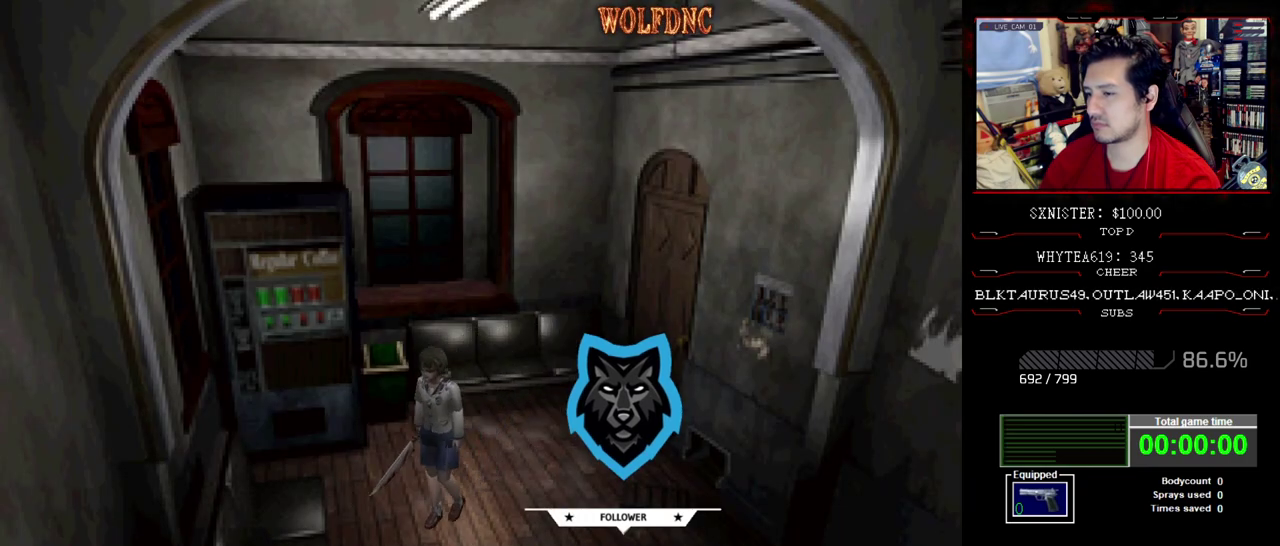
{"buttons": ["DPAD_DOWN"], "events": [[167, "DPAD_UP", "up"], [367, "DPAD_DOWN", "down"], [500, "DPAD_LEFT", "up"]]}
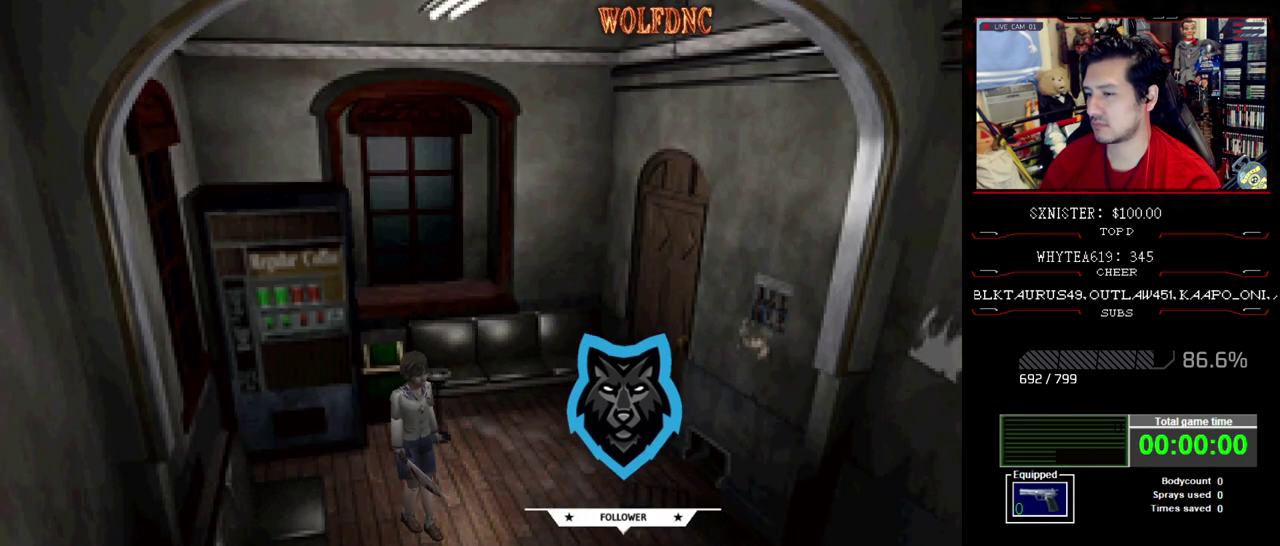
{"buttons": ["DPAD_DOWN"], "events": []}
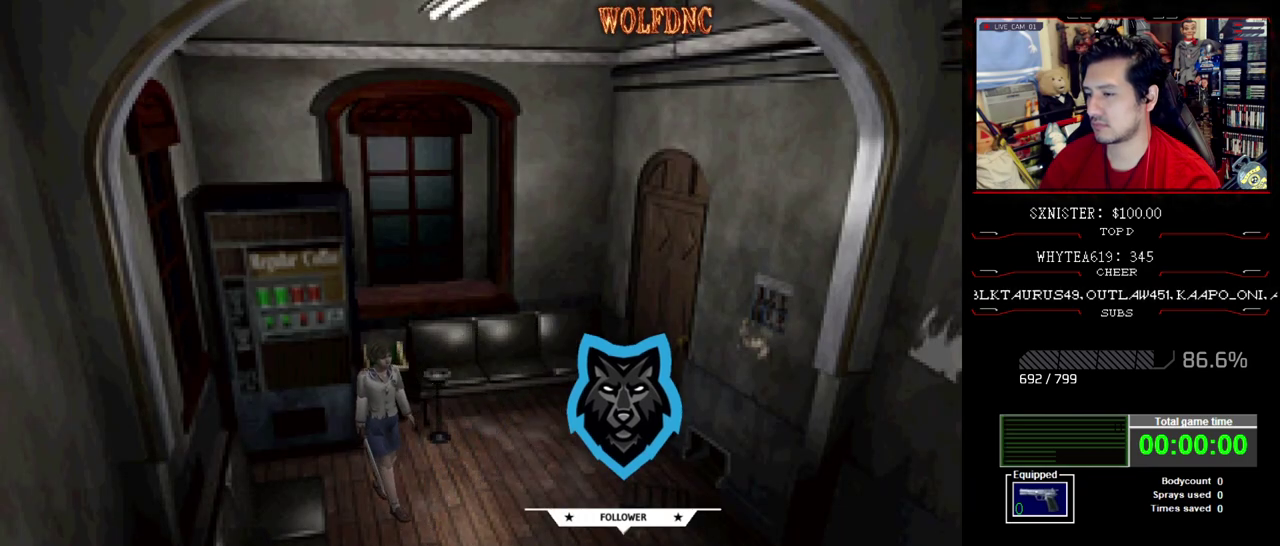
{"buttons": [], "events": [[67, "DPAD_DOWN", "up"], [200, "DPAD_DOWN", "down"], [400, "DPAD_DOWN", "up"]]}
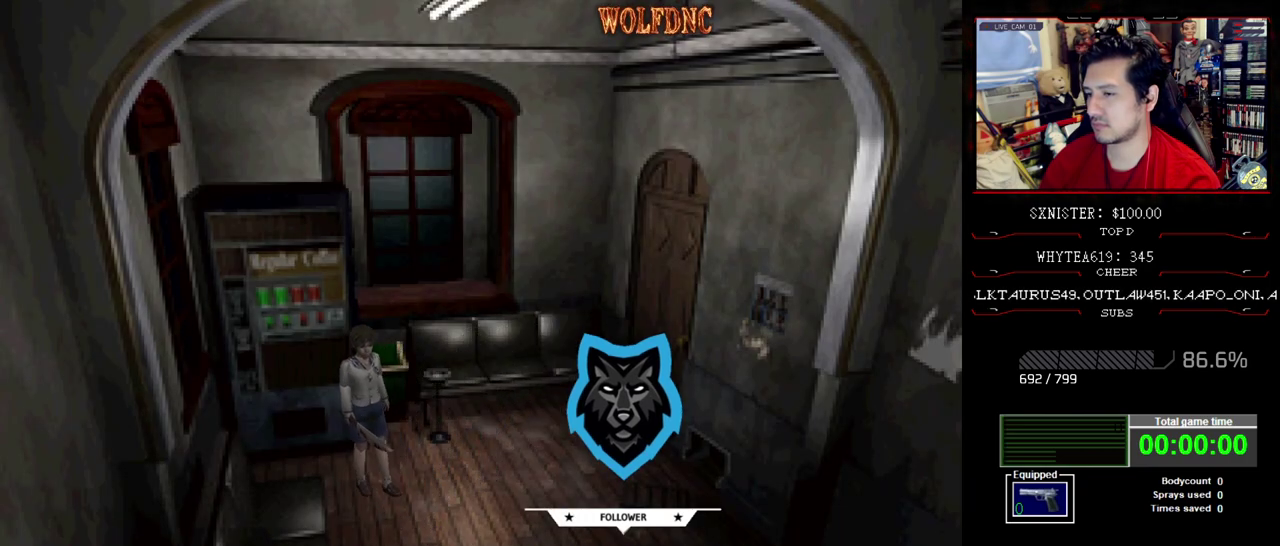
{"buttons": ["DPAD_RIGHT"], "events": [[133, "DPAD_DOWN", "down"], [317, "DPAD_RIGHT", "down"], [367, "DPAD_DOWN", "up"]]}
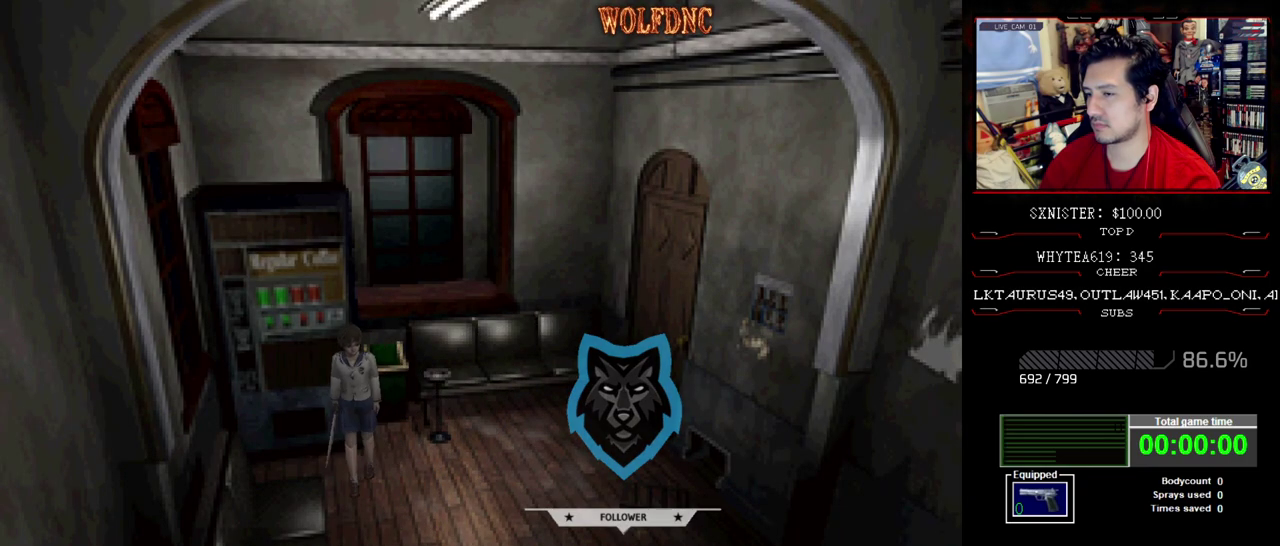
{"buttons": ["DPAD_DOWN", "DPAD_LEFT"], "events": [[100, "DPAD_DOWN", "down"], [283, "DPAD_LEFT", "down"], [283, "DPAD_RIGHT", "up"]]}
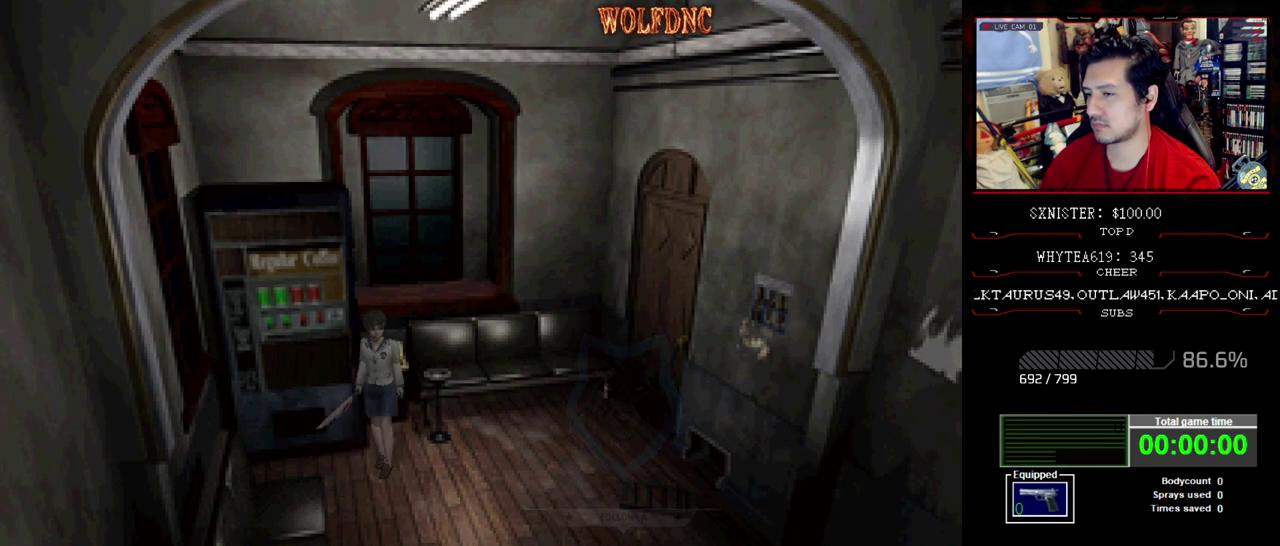
{"buttons": ["R1"], "events": [[250, "DPAD_LEFT", "up"], [350, "DPAD_DOWN", "up"], [400, "R1", "down"]]}
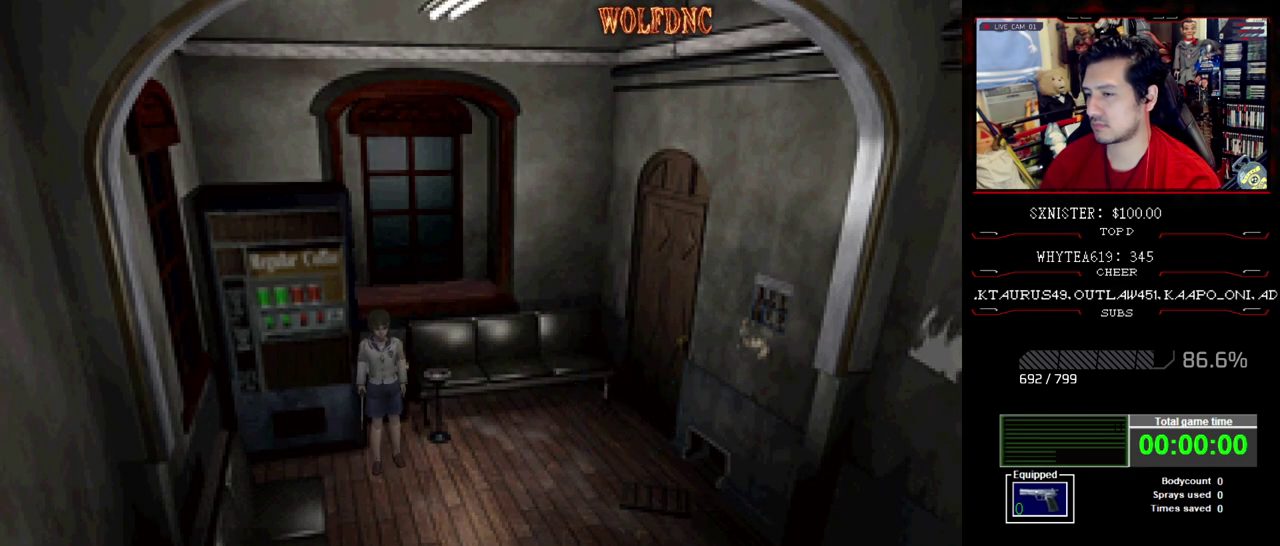
{"buttons": ["R1", "DPAD_DOWN"], "events": [[167, "DPAD_LEFT", "down"], [267, "DPAD_DOWN", "down"], [267, "DPAD_LEFT", "up"]]}
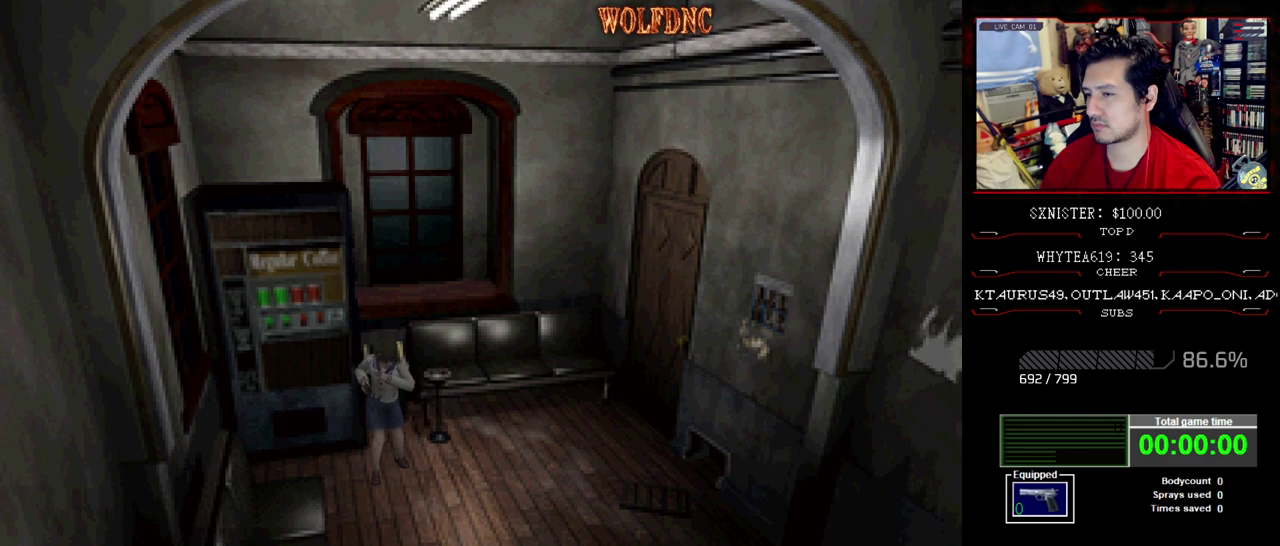
{"buttons": ["DPAD_LEFT"], "events": [[383, "DPAD_DOWN", "up"], [383, "R1", "up"], [417, "DPAD_LEFT", "down"]]}
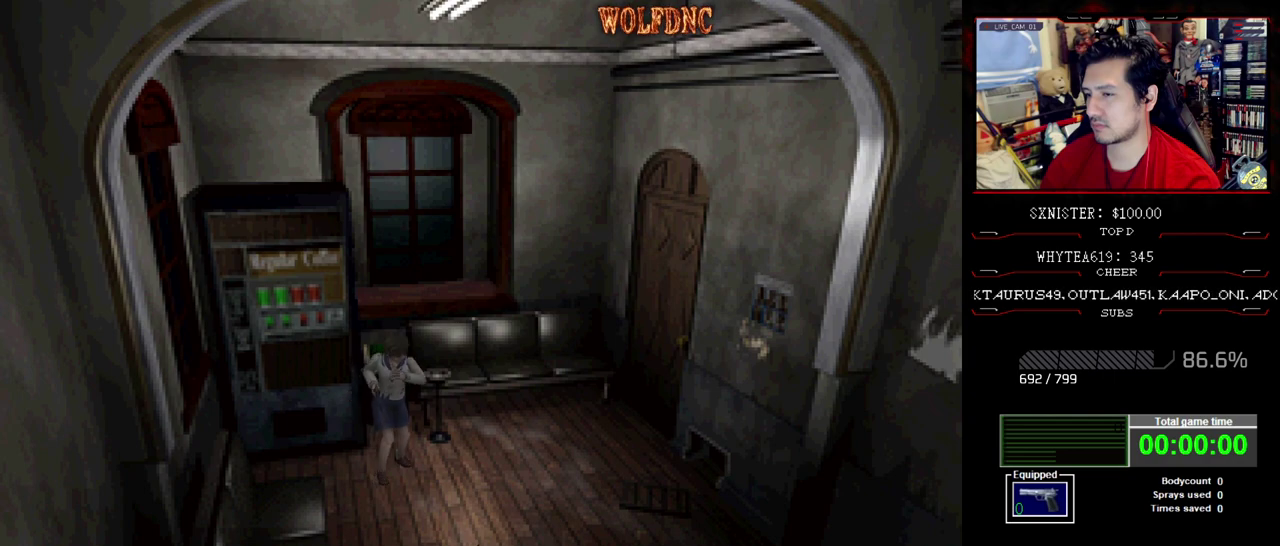
{"buttons": ["DPAD_DOWN", "DPAD_LEFT"], "events": [[200, "DPAD_DOWN", "down"]]}
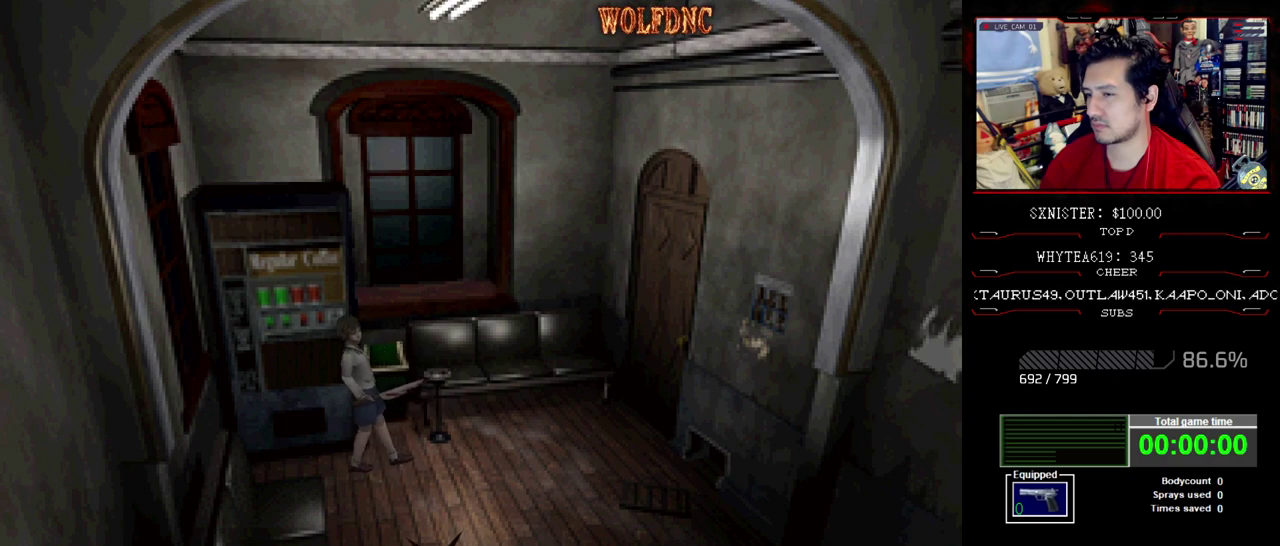
{"buttons": ["DPAD_DOWN", "DPAD_RIGHT"], "events": [[133, "DPAD_LEFT", "up"], [133, "DPAD_RIGHT", "down"]]}
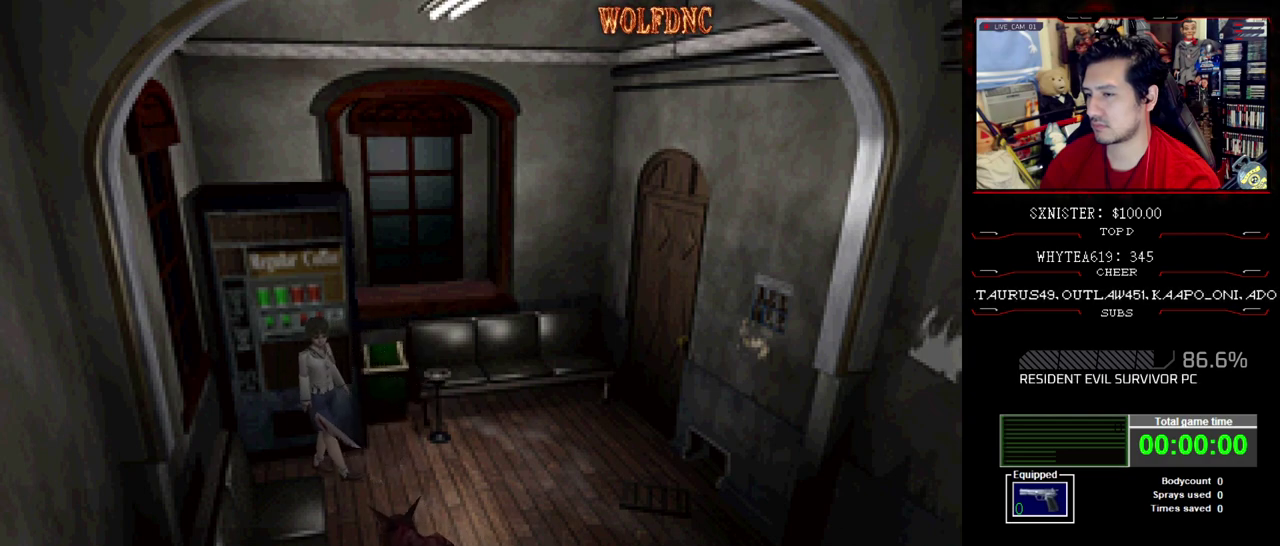
{"buttons": ["R1", "DPAD_DOWN", "DPAD_RIGHT"], "events": [[50, "DPAD_RIGHT", "up"], [100, "DPAD_LEFT", "down"], [233, "DPAD_LEFT", "up"], [333, "R1", "down"], [383, "DPAD_RIGHT", "down"]]}
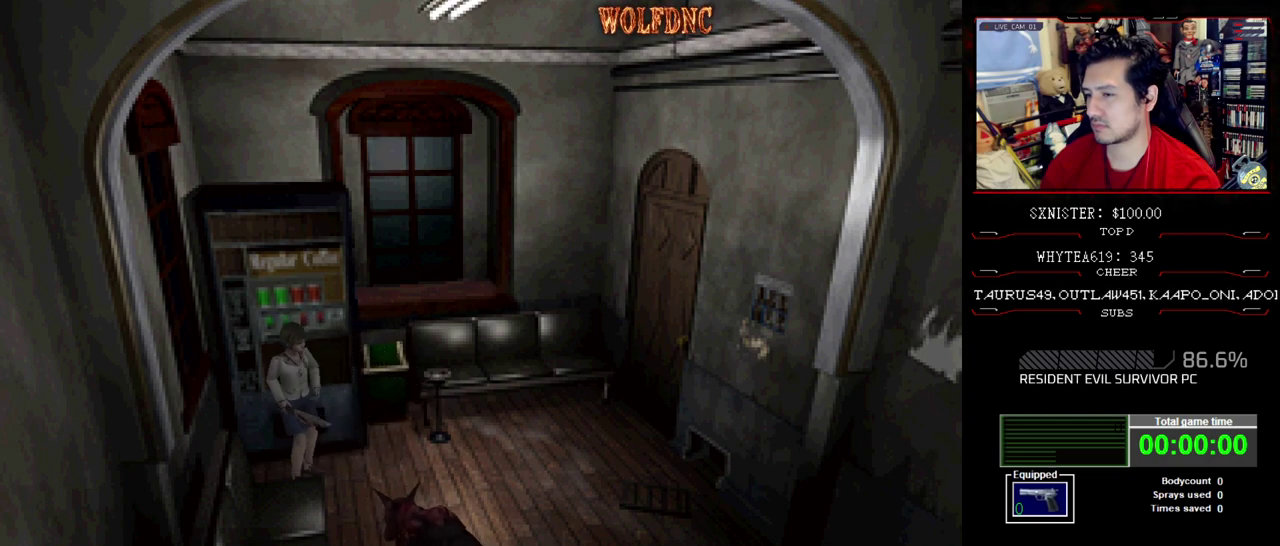
{"buttons": ["CROSS", "R1", "DPAD_DOWN"], "events": [[17, "DPAD_RIGHT", "up"], [483, "CROSS", "down"]]}
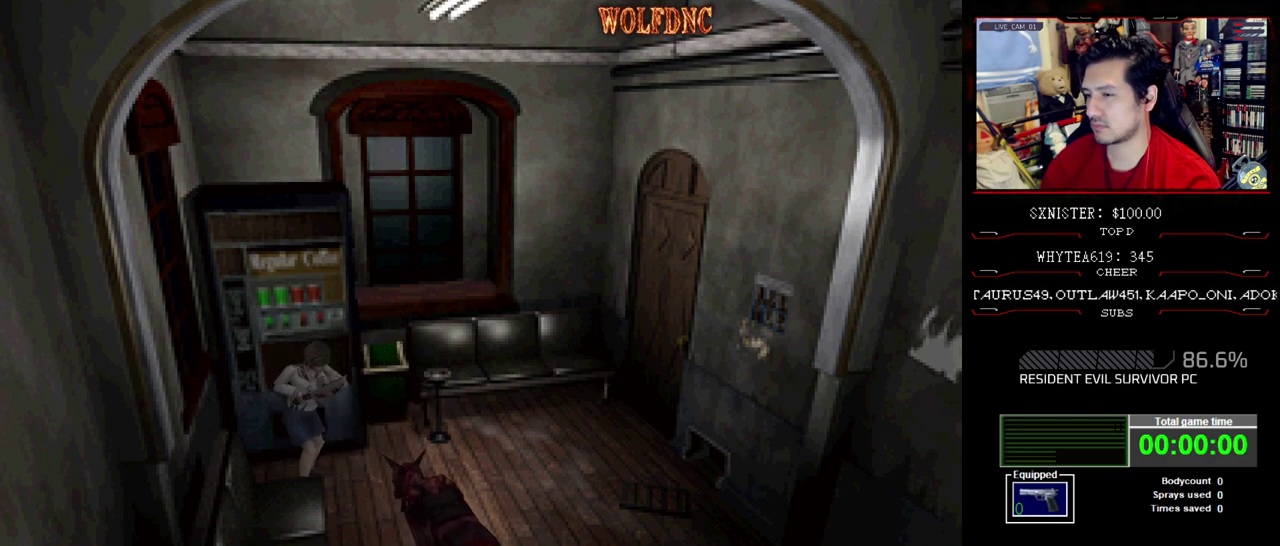
{"buttons": ["R1", "DPAD_DOWN"], "events": [[367, "CROSS", "up"]]}